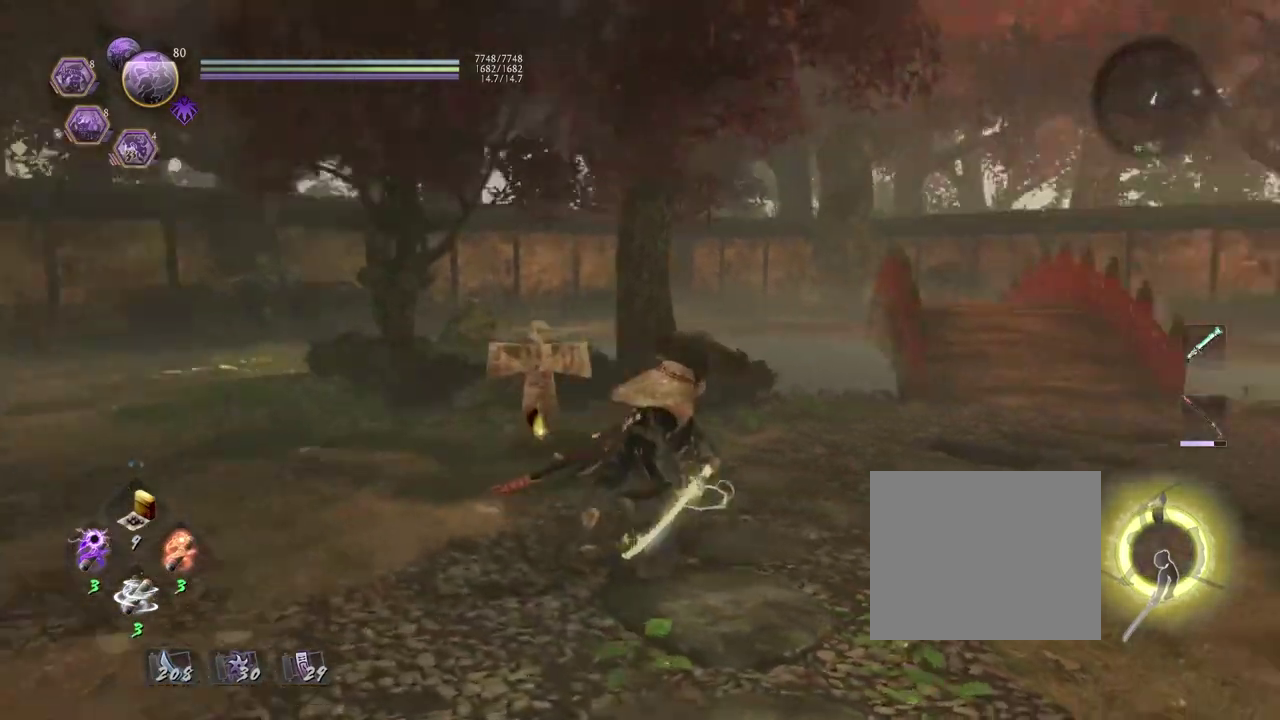
Gameplay with a controller (PlayStation layout); each line is a JSON object with the inputs held at the frame after it (dt_ms = milliseconds from this image to that frame). "events" lists button and stick changes between this image and that frame as [ms after this image, input, new state], when the widget could be followed in between.
{"dt_ms": 700, "buttons": [], "left_stick": "center", "right_stick": "right", "events": [[133, "left_stick", "center"], [233, "R1", "down"], [250, "right_stick", "center"], [333, "DPAD_RIGHT", "down"], [450, "DPAD_RIGHT", "up"], [483, "R1", "up"], [550, "right_stick", "right"]]}
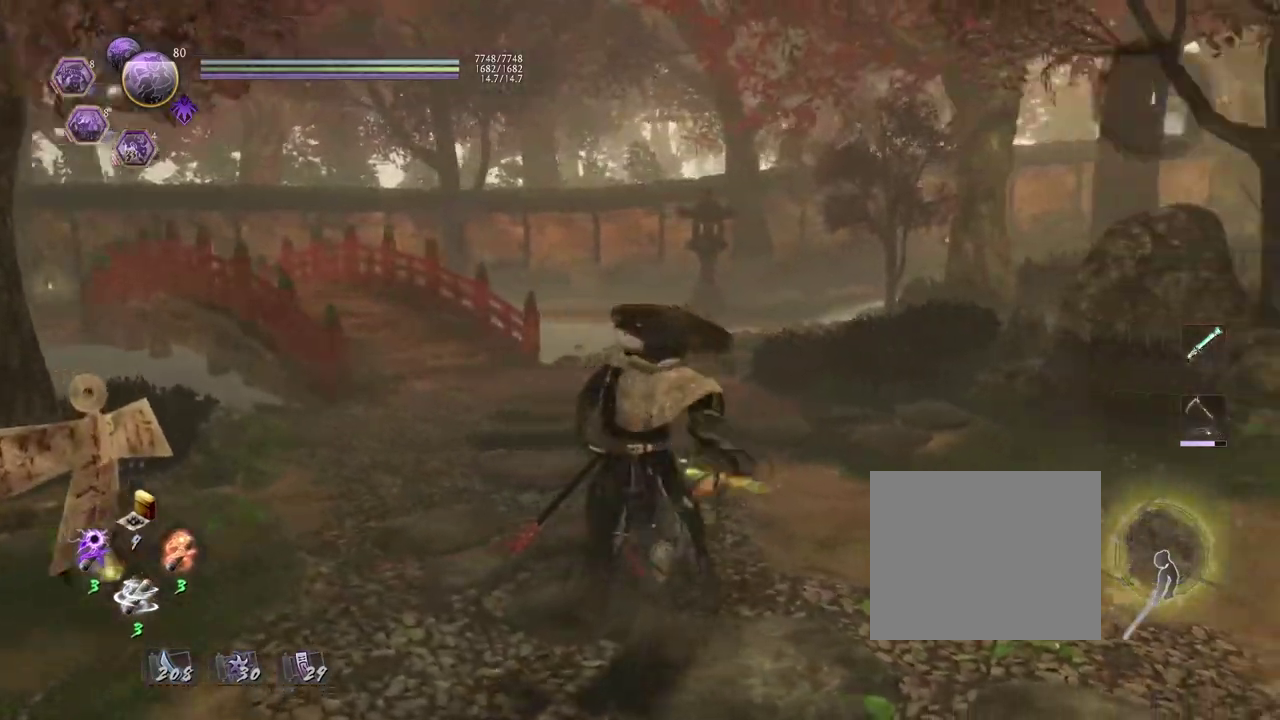
{"dt_ms": 700, "buttons": ["CROSS"], "left_stick": "up-right", "right_stick": "center", "events": [[67, "left_stick", "down-right"], [117, "left_stick", "up-left"], [183, "left_stick", "down-right"], [233, "left_stick", "right"], [350, "CROSS", "down"], [350, "left_stick", "down-left"], [483, "right_stick", "center"], [683, "left_stick", "up-right"]]}
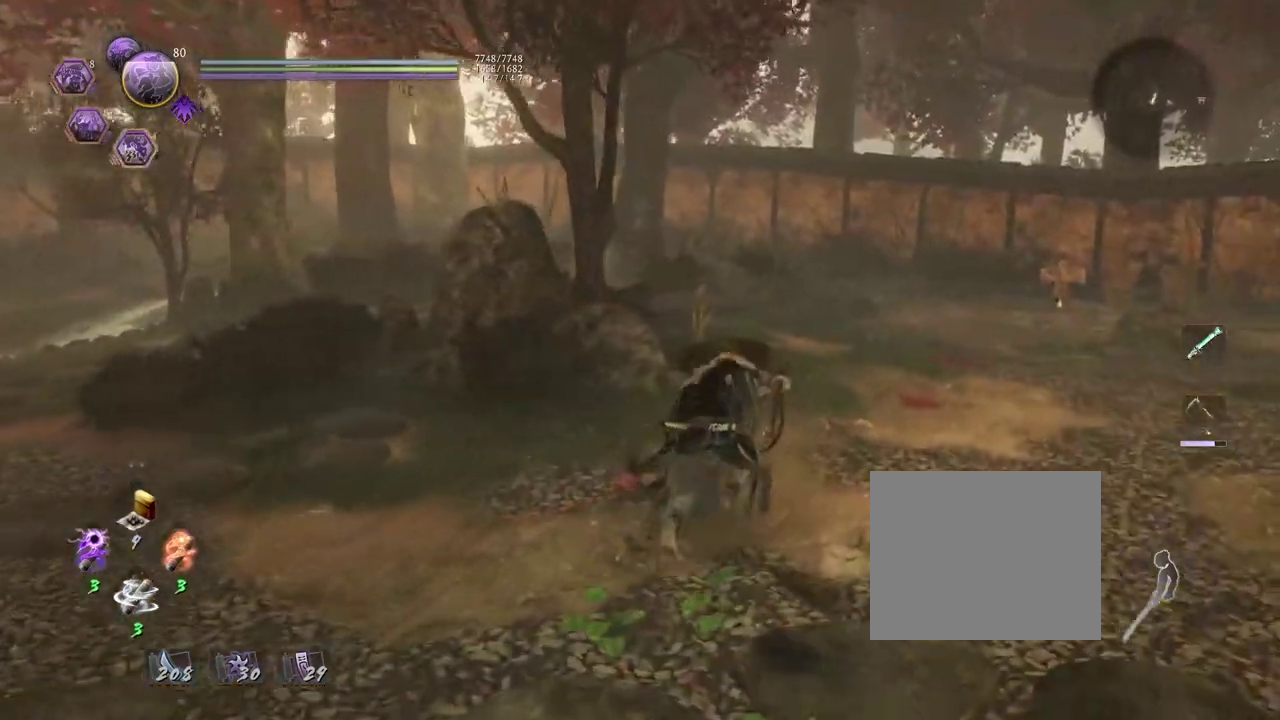
{"dt_ms": 300, "buttons": ["CROSS"], "left_stick": "up-right", "right_stick": "center", "events": []}
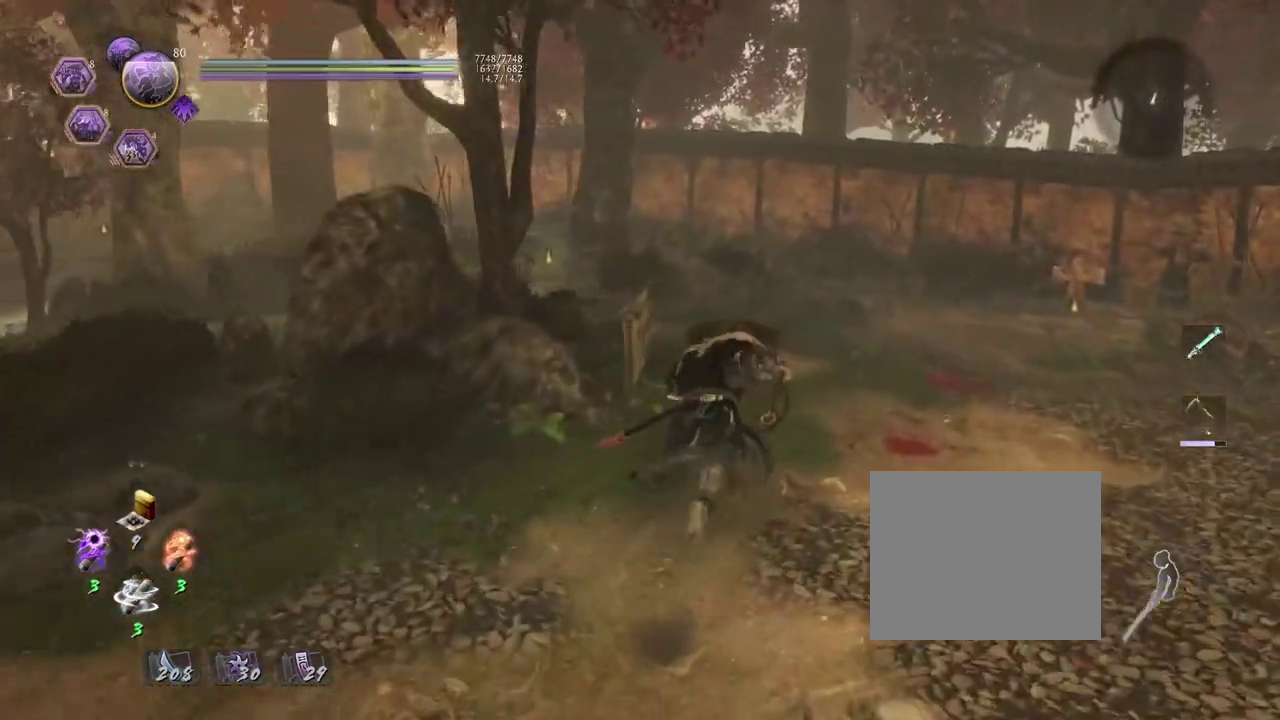
{"dt_ms": 300, "buttons": ["CROSS"], "left_stick": "up", "right_stick": "down-left"}
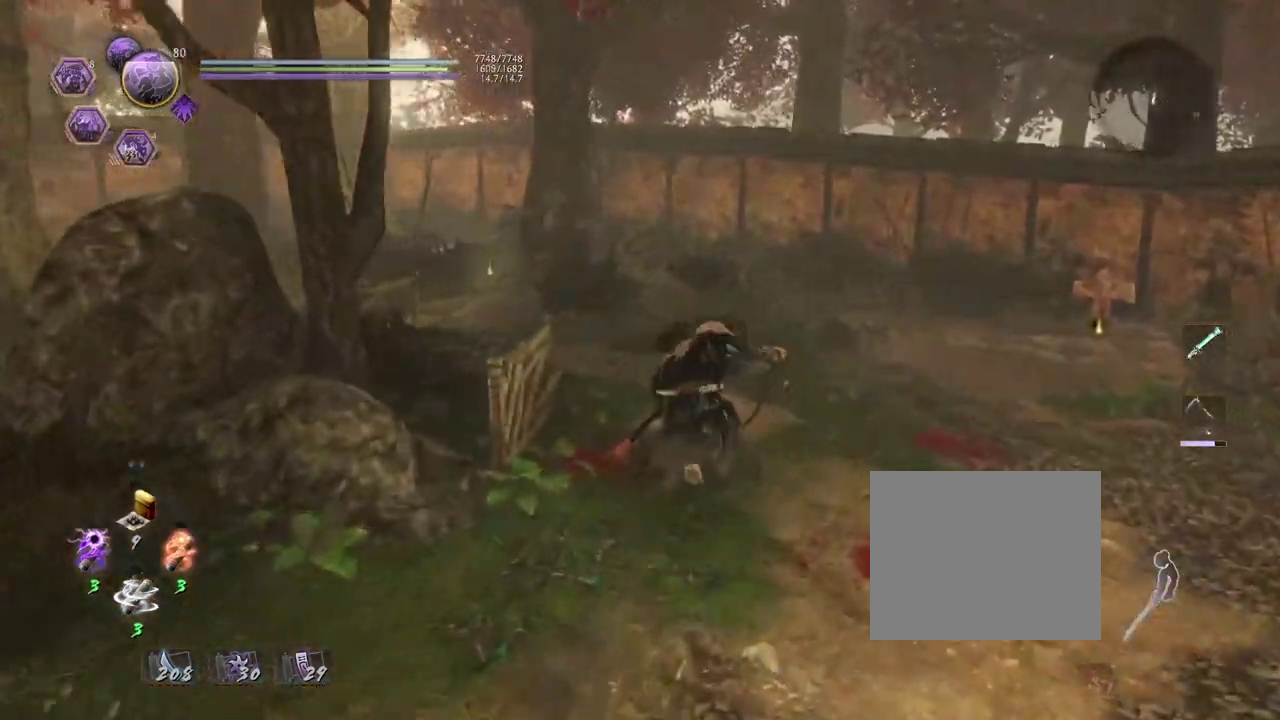
{"dt_ms": 700, "buttons": ["CROSS"], "left_stick": "up", "right_stick": "down-left"}
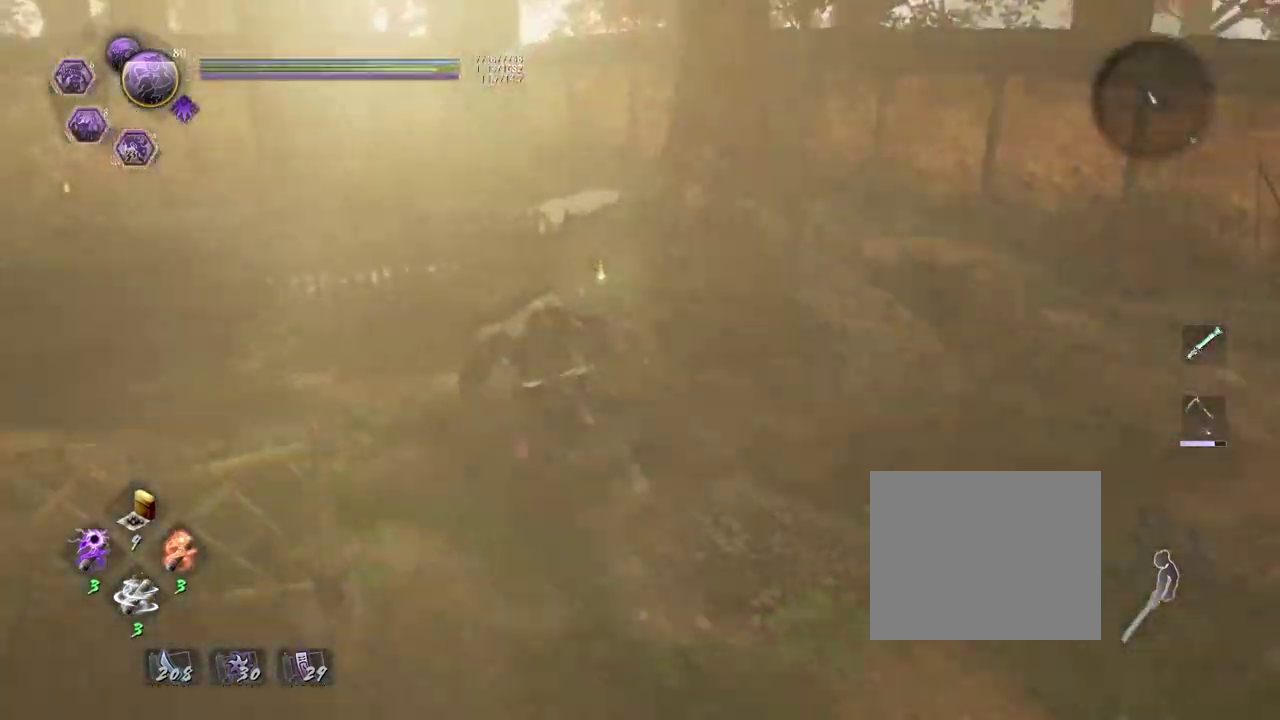
{"dt_ms": 500, "buttons": [], "left_stick": "center", "right_stick": "center", "events": [[167, "right_stick", "down"], [283, "right_stick", "center"], [350, "CROSS", "up"], [483, "left_stick", "center"]]}
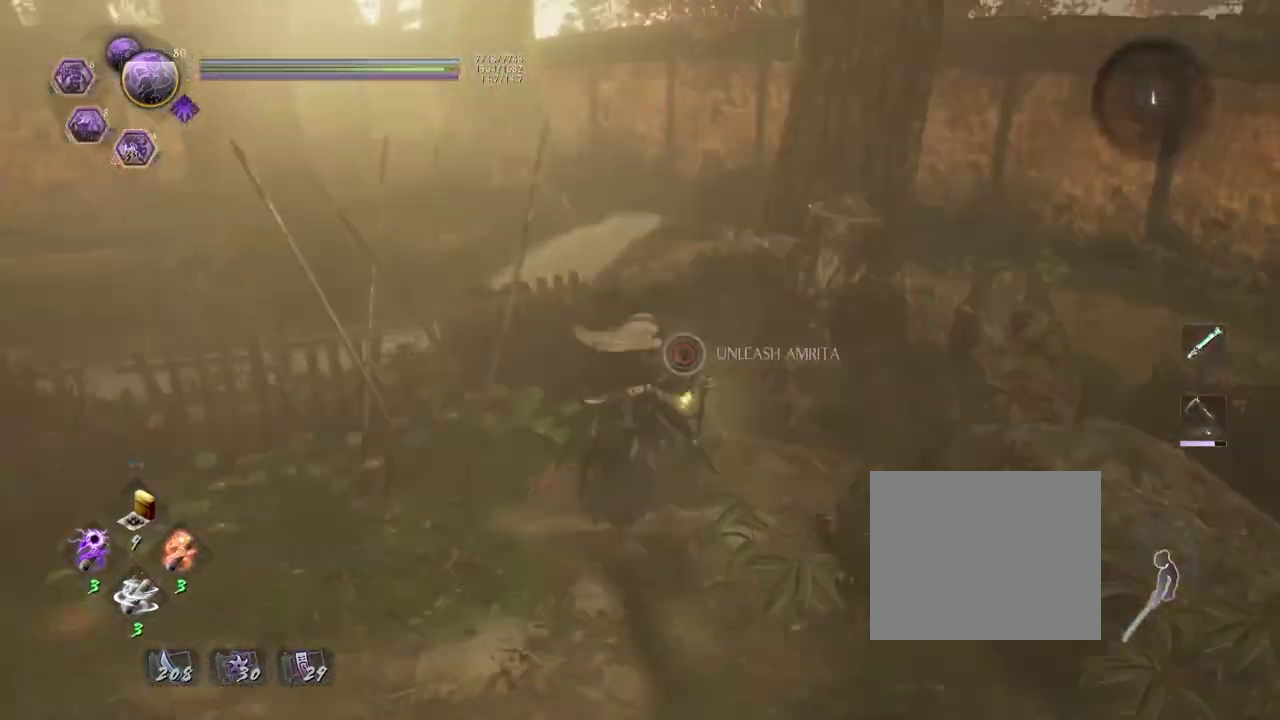
{"dt_ms": 500, "buttons": ["CIRCLE"], "left_stick": "center", "right_stick": "center", "events": [[33, "CIRCLE", "down"]]}
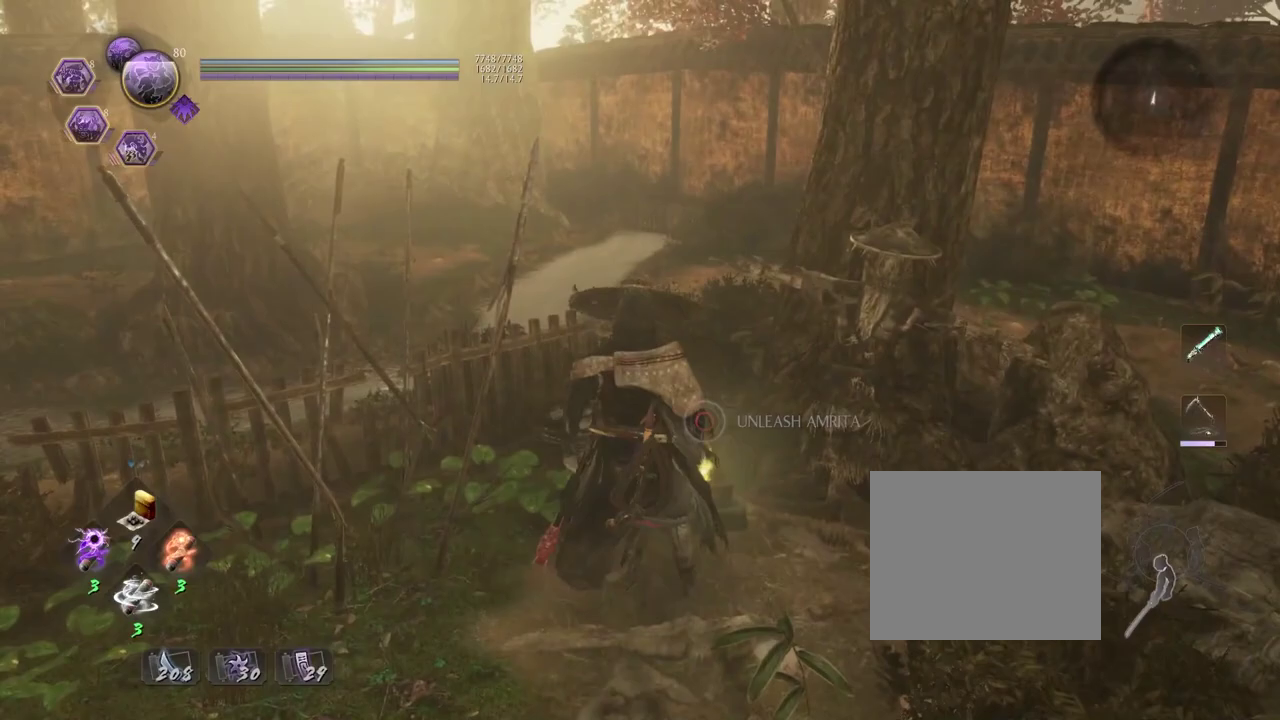
{"dt_ms": 500, "buttons": [], "left_stick": "center", "right_stick": "center", "events": [[250, "CIRCLE", "up"]]}
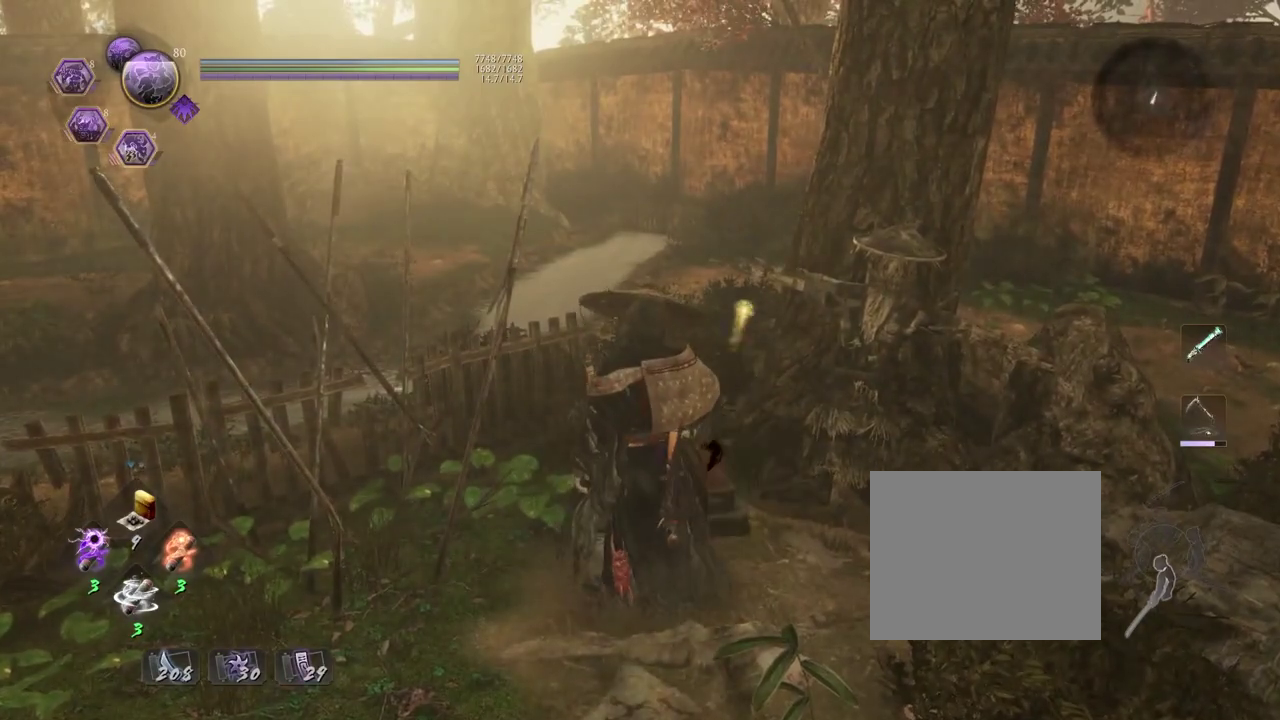
{"dt_ms": 700, "buttons": [], "left_stick": "center", "right_stick": "center", "events": [[317, "R1", "down"], [483, "DPAD_RIGHT", "down"], [550, "DPAD_RIGHT", "up"], [683, "R1", "up"]]}
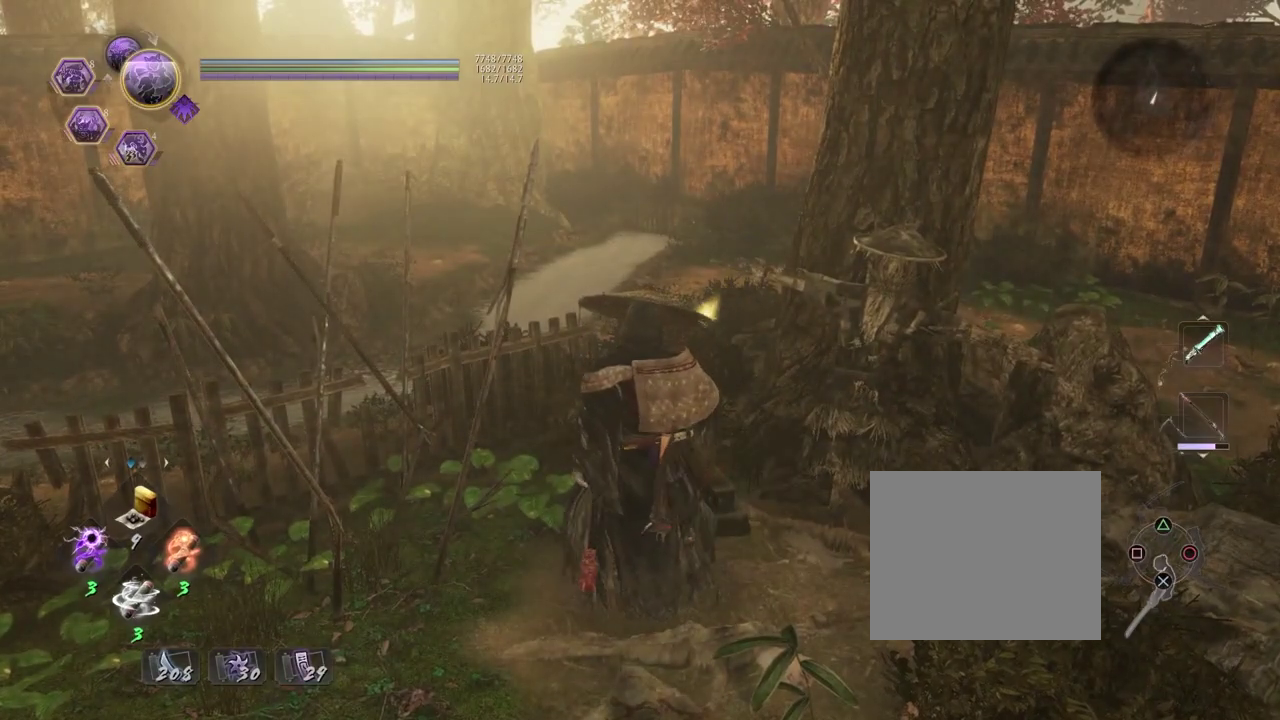
{"dt_ms": 300, "buttons": [], "left_stick": "center", "right_stick": "center", "events": []}
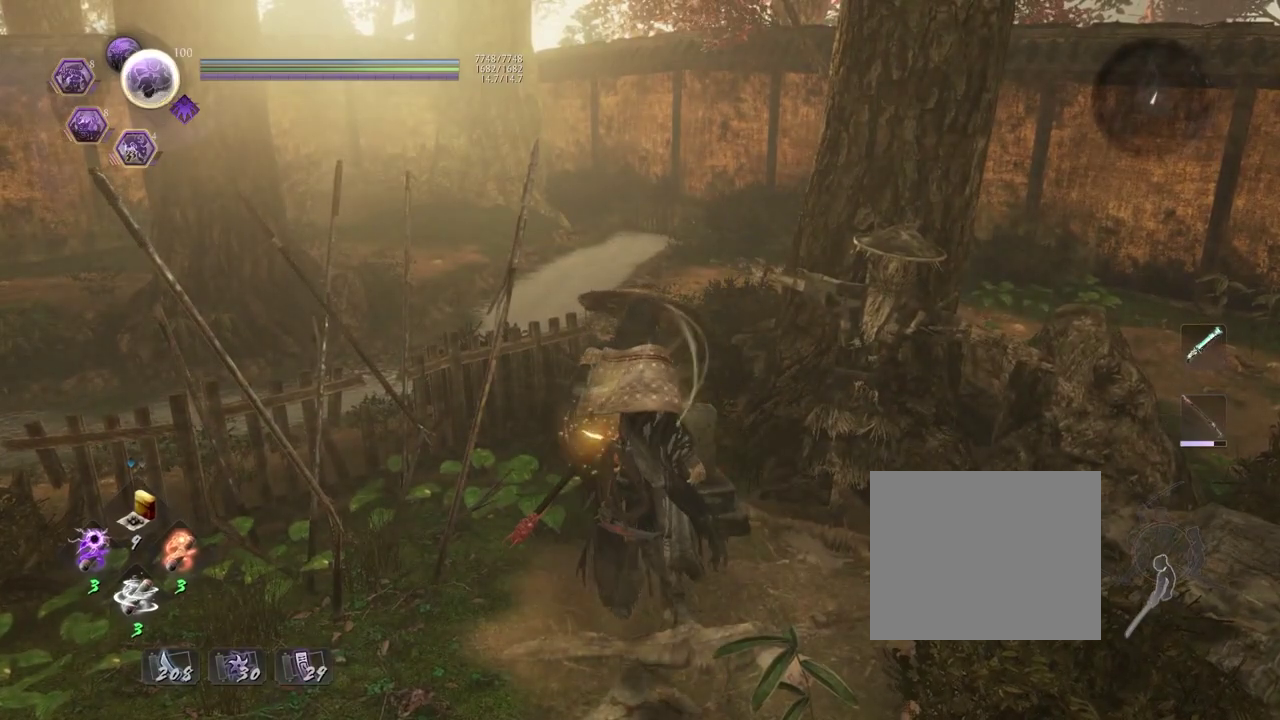
{"dt_ms": 700, "buttons": ["CROSS"], "left_stick": "up-right", "right_stick": "right", "events": [[50, "right_stick", "right"], [100, "left_stick", "right"], [167, "CROSS", "down"], [483, "left_stick", "up-right"]]}
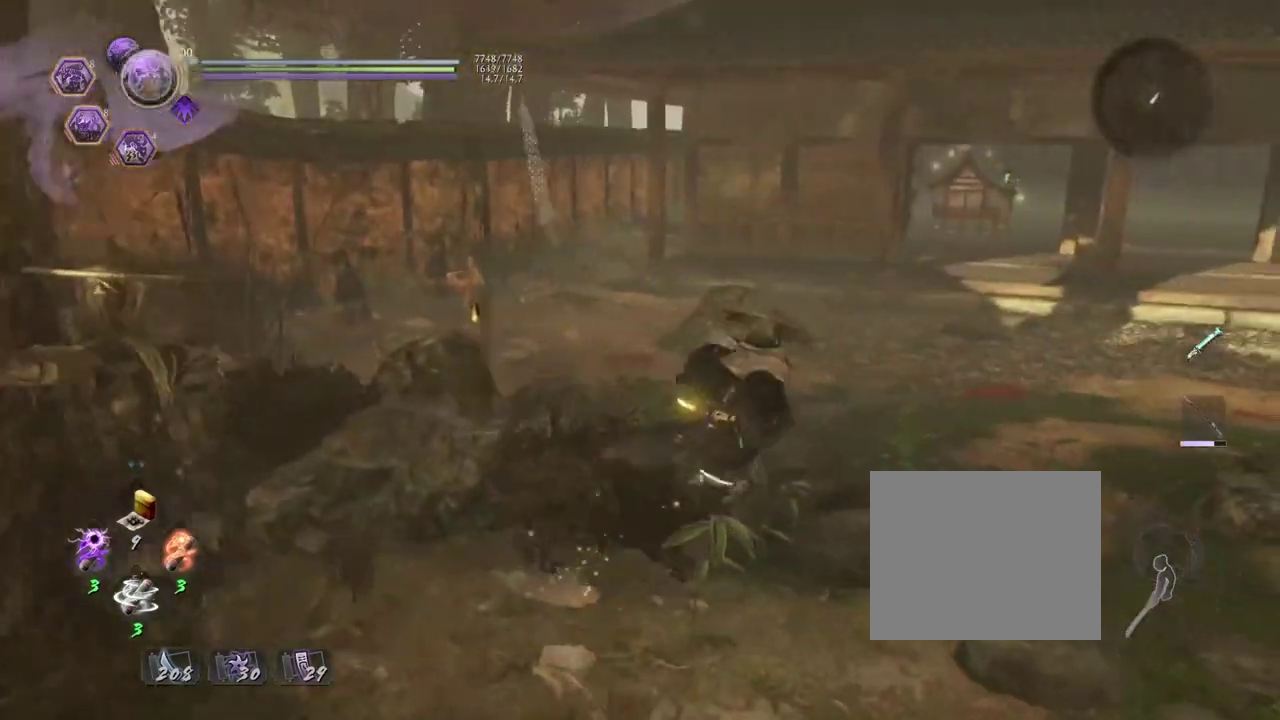
{"dt_ms": 300, "buttons": ["CROSS"], "left_stick": "up-right", "right_stick": "right"}
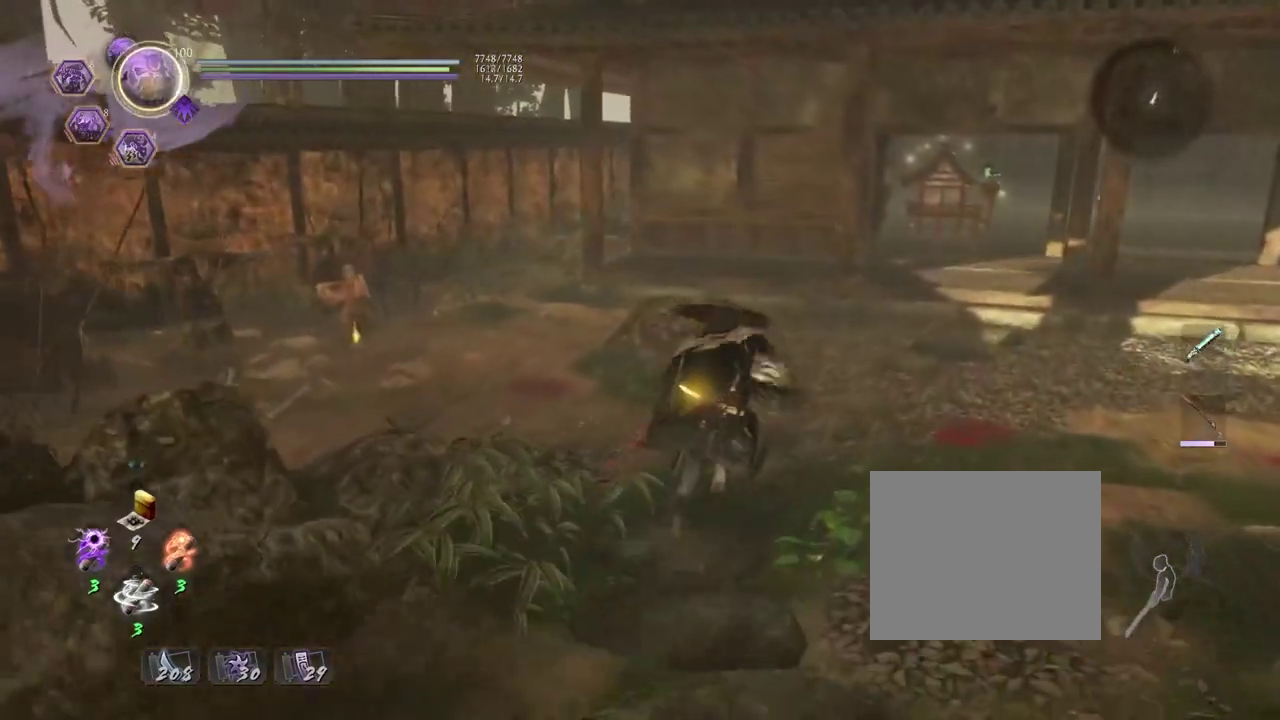
{"dt_ms": 400, "buttons": ["CROSS"], "left_stick": "up-right", "right_stick": "right"}
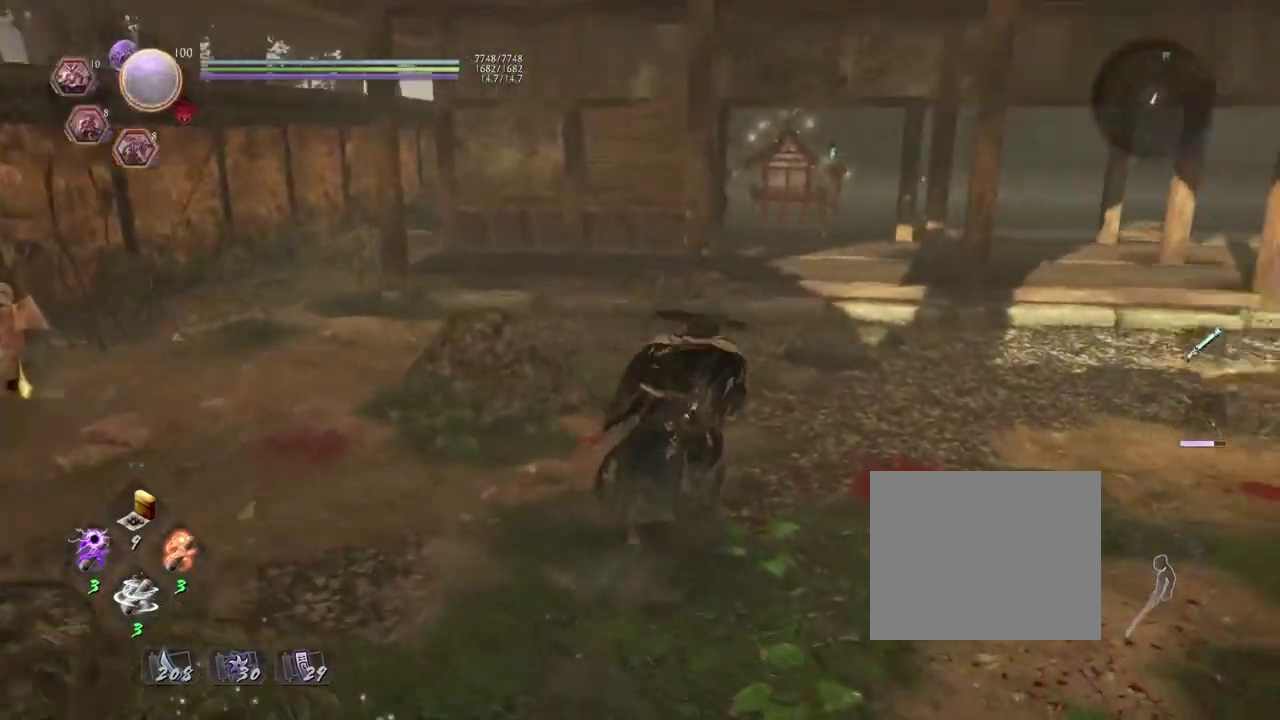
{"dt_ms": 700, "buttons": ["CROSS"], "left_stick": "center", "right_stick": "center", "events": [[450, "right_stick", "center"], [650, "left_stick", "center"]]}
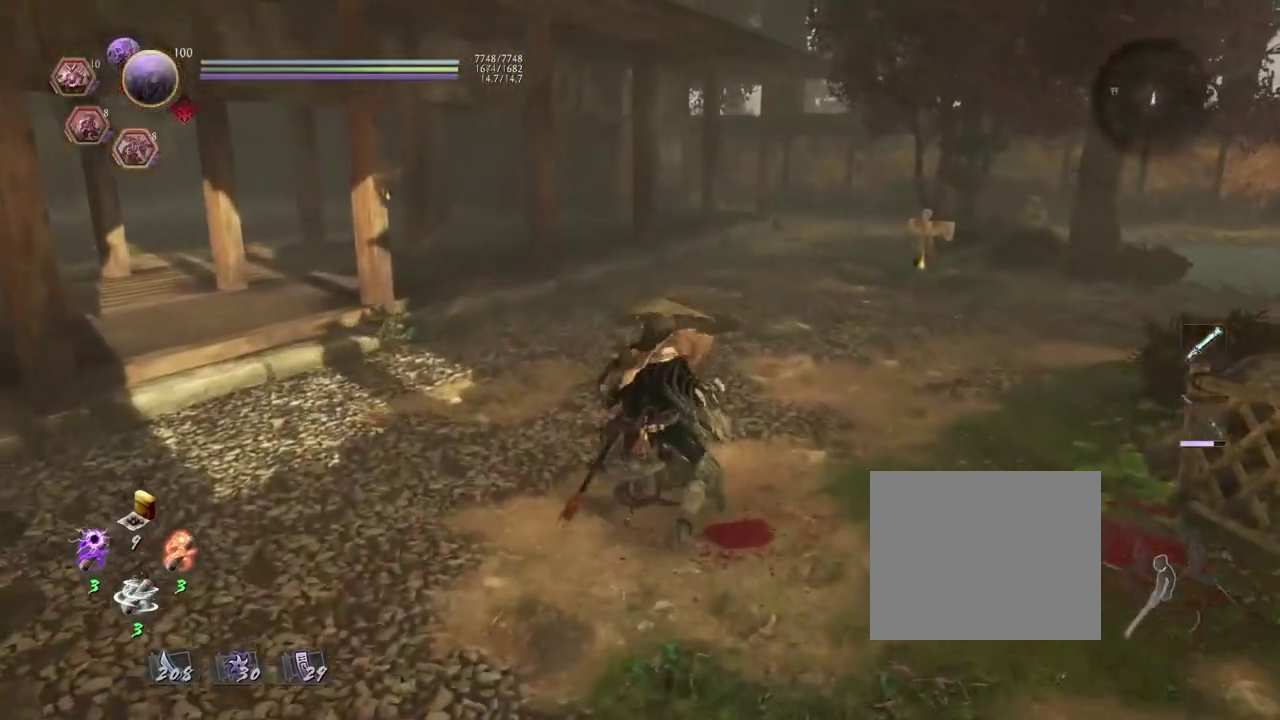
{"dt_ms": 400, "buttons": [], "left_stick": "center", "right_stick": "center", "events": [[117, "CROSS", "up"]]}
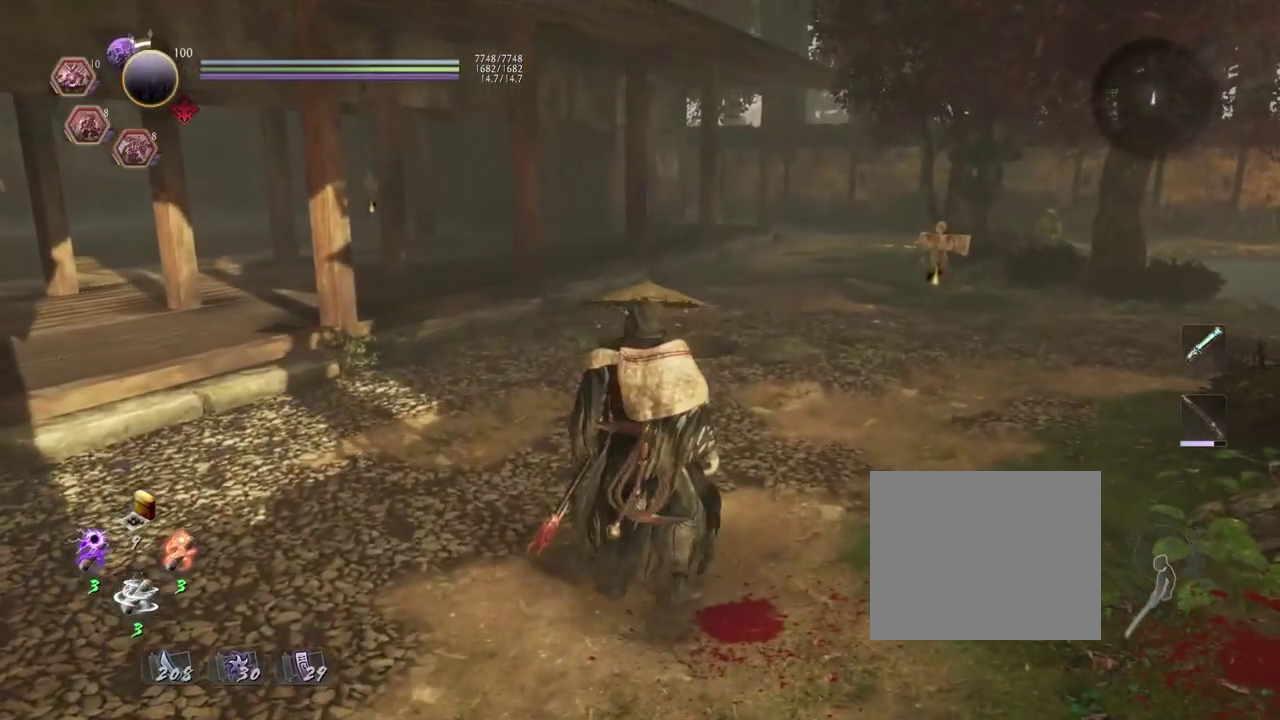
{"dt_ms": 600, "buttons": [], "left_stick": "up", "right_stick": "center", "events": [[417, "left_stick", "up"]]}
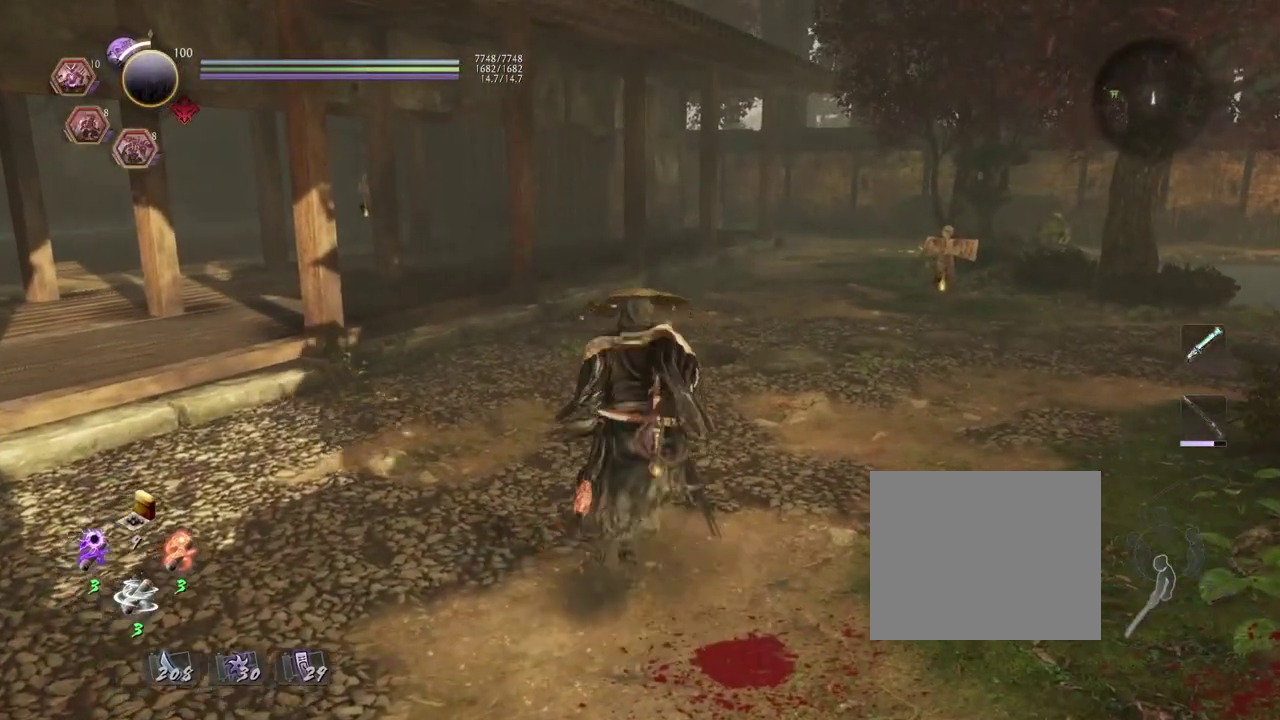
{"dt_ms": 400, "buttons": [], "left_stick": "up-left", "right_stick": "right", "events": [[150, "right_stick", "right"], [283, "left_stick", "up-left"]]}
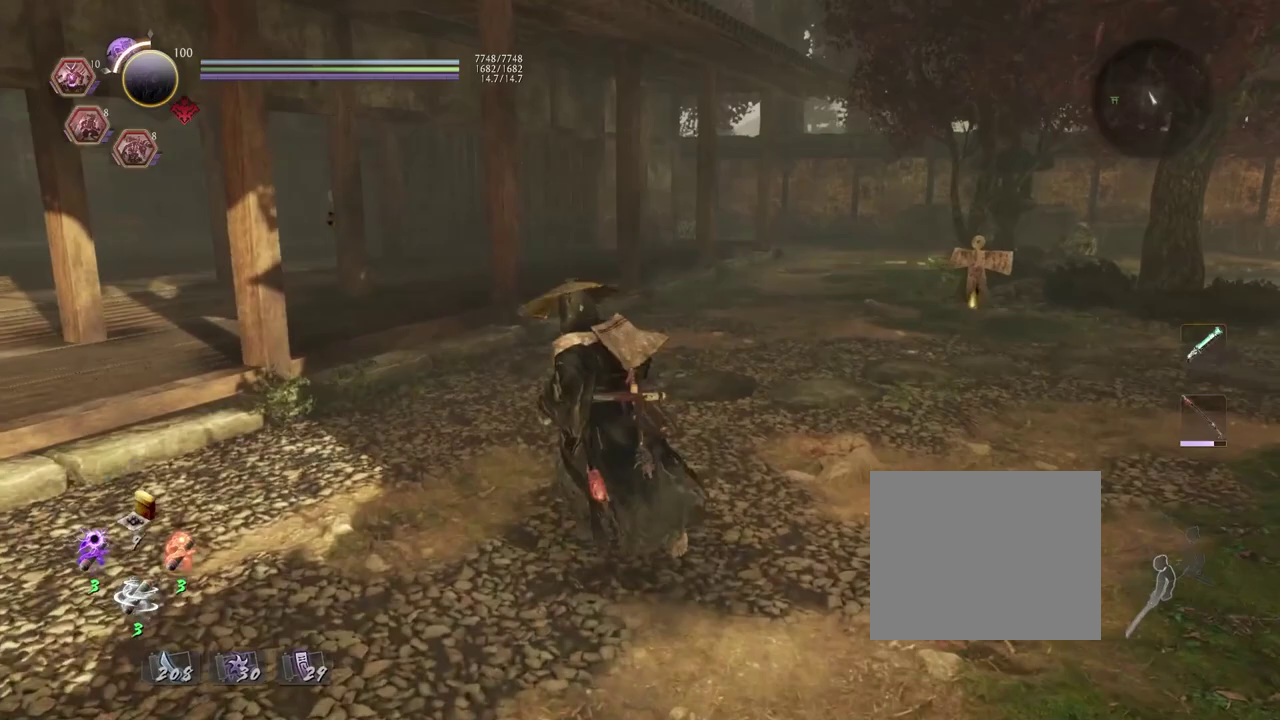
{"dt_ms": 300, "buttons": [], "left_stick": "left", "right_stick": "right", "events": [[233, "left_stick", "left"]]}
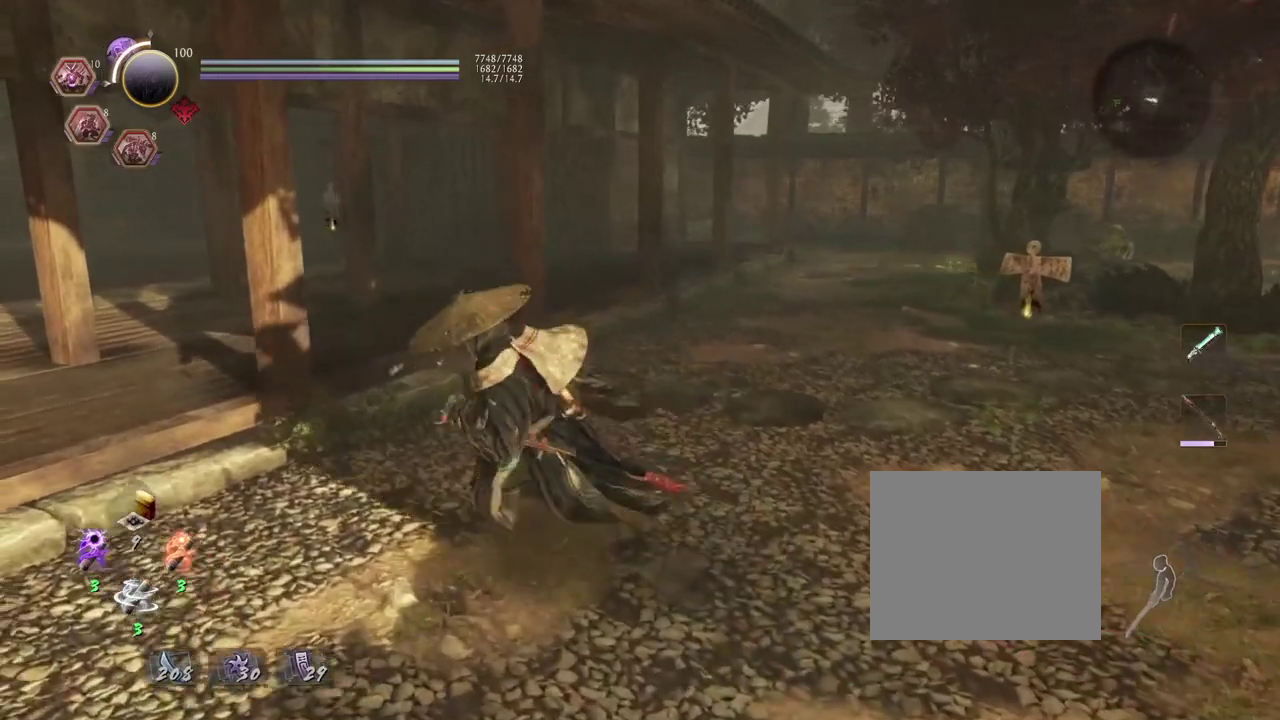
{"dt_ms": 700, "buttons": [], "left_stick": "up-left", "right_stick": "right"}
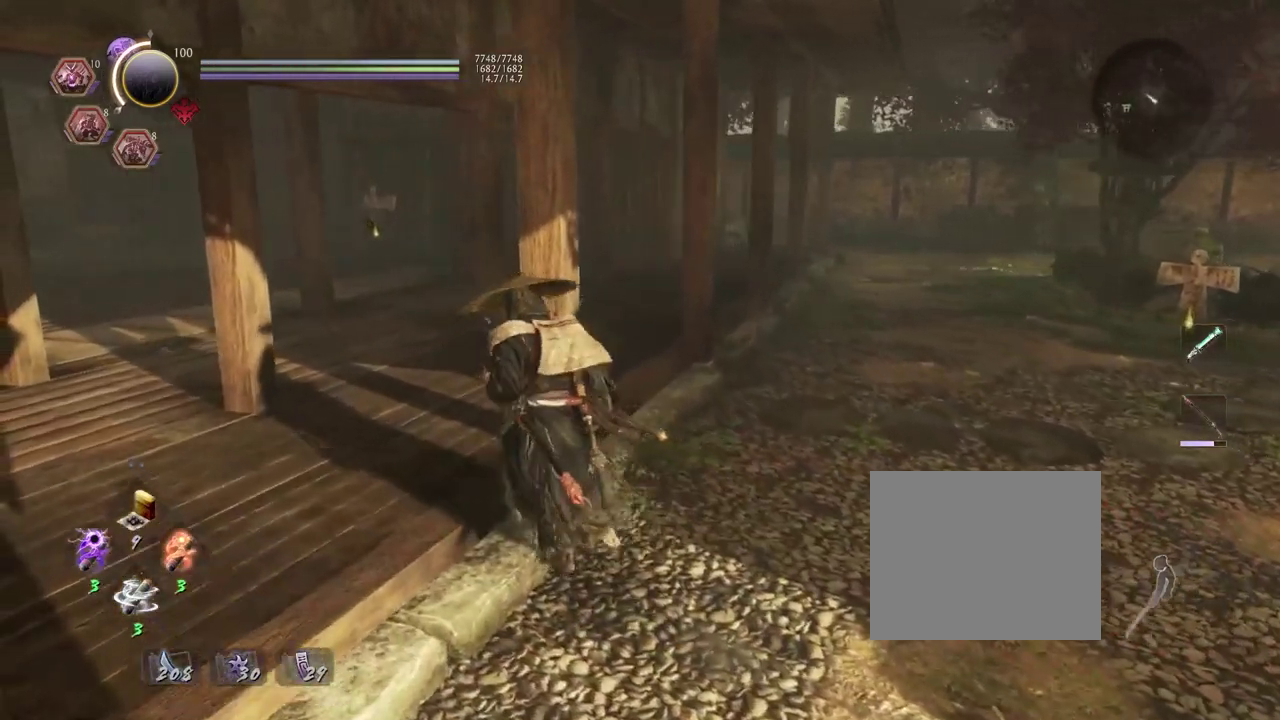
{"dt_ms": 700, "buttons": [], "left_stick": "right", "right_stick": "center", "events": [[167, "left_stick", "up"], [217, "right_stick", "down-right"], [450, "left_stick", "up-right"], [500, "left_stick", "right"], [500, "right_stick", "center"]]}
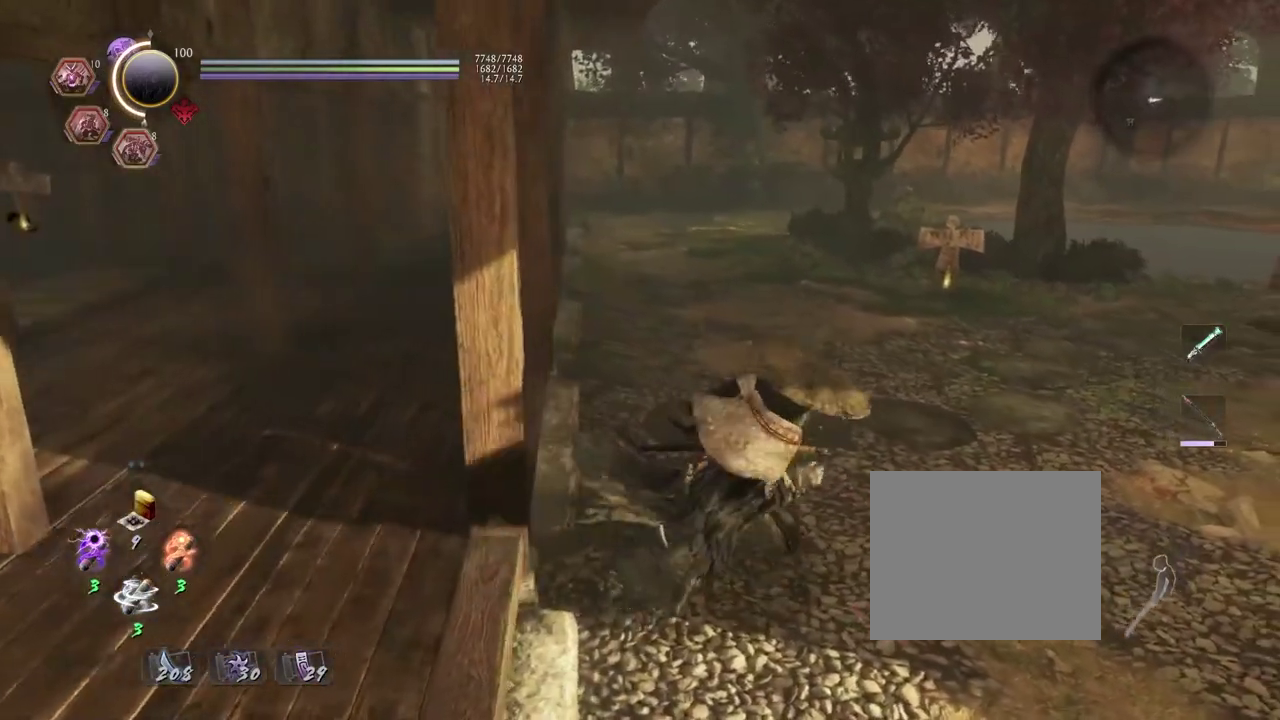
{"dt_ms": 300, "buttons": [], "left_stick": "up-right", "right_stick": "center", "events": [[300, "left_stick", "up-right"]]}
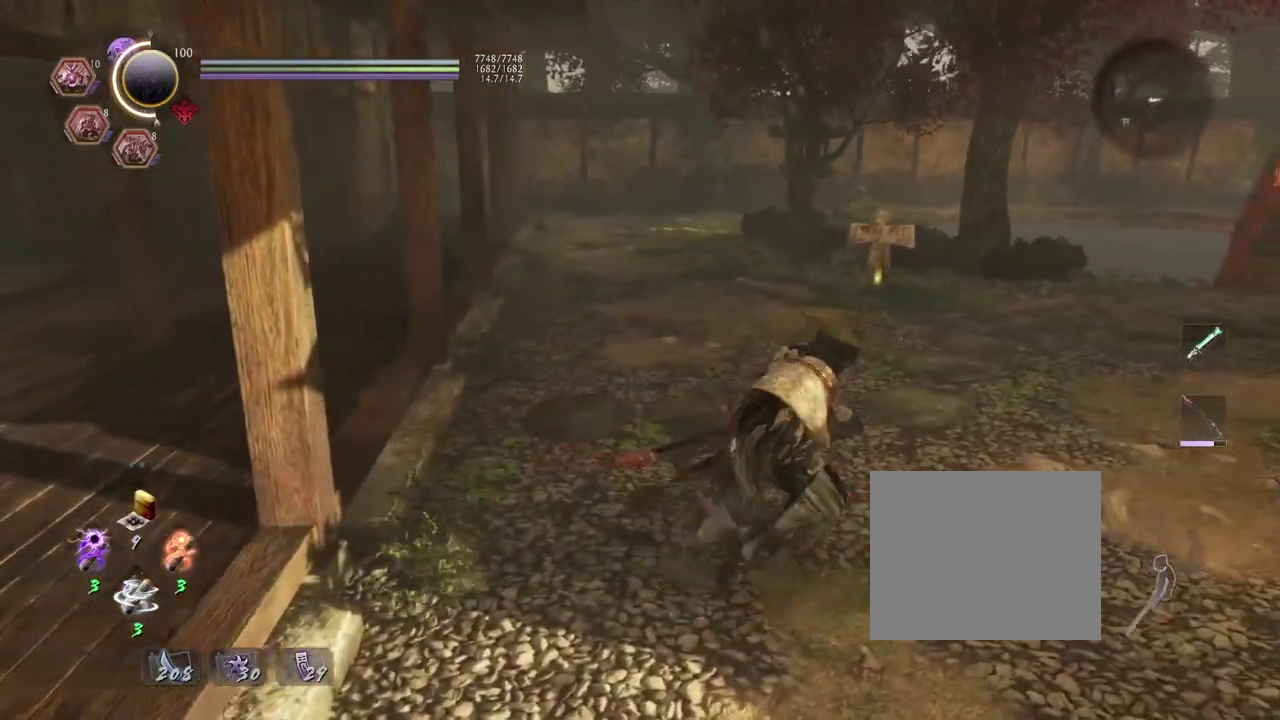
{"dt_ms": 300, "buttons": [], "left_stick": "center", "right_stick": "center", "events": [[100, "left_stick", "center"]]}
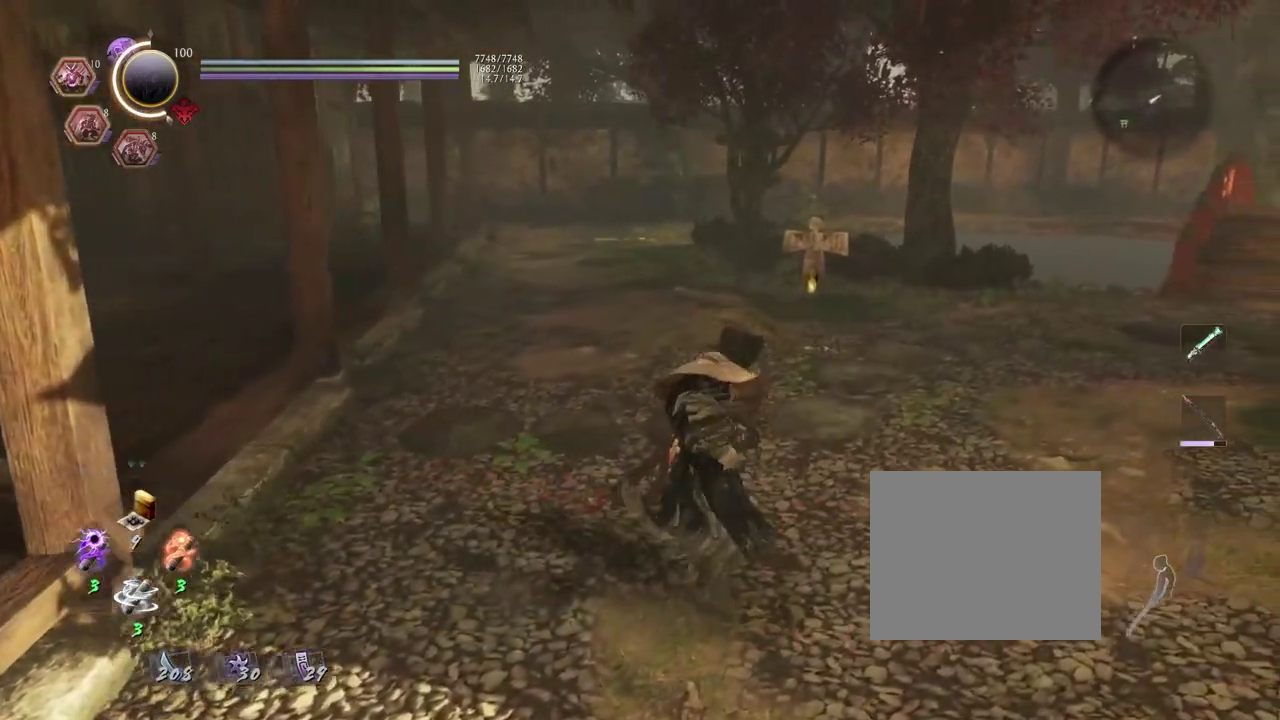
{"dt_ms": 800, "buttons": [], "left_stick": "center", "right_stick": "center", "events": []}
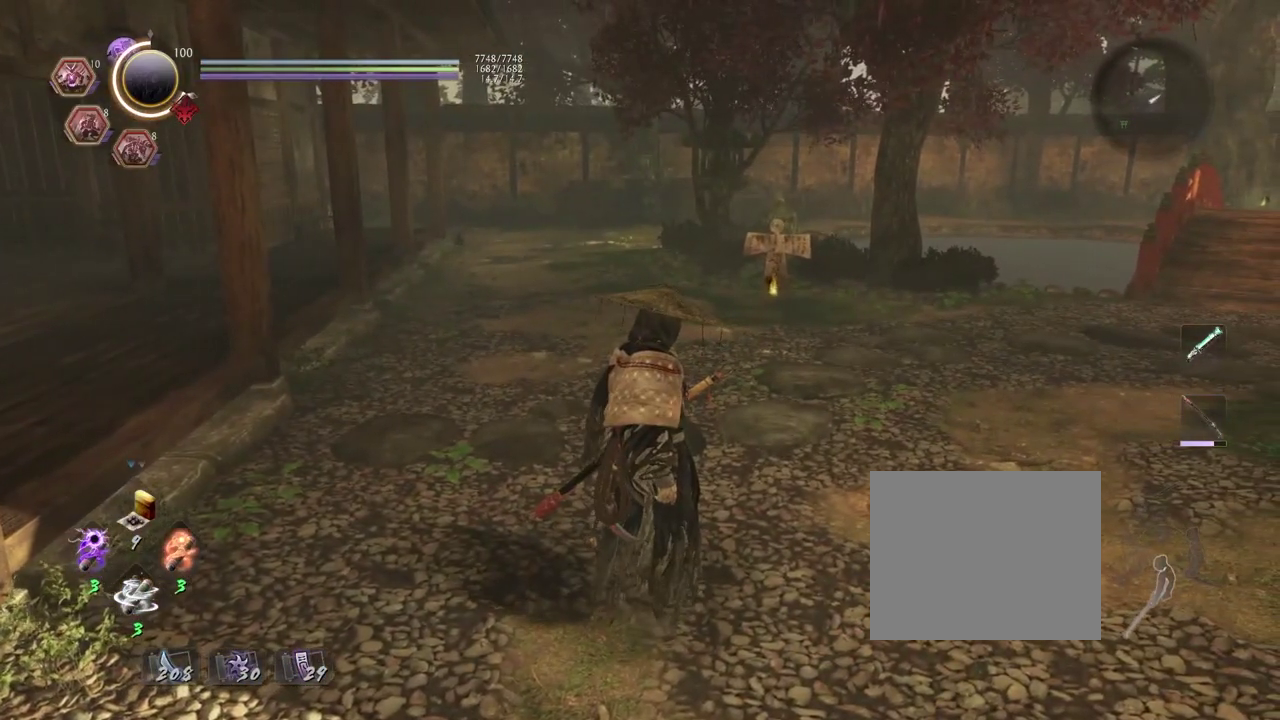
{"dt_ms": 400, "buttons": [], "left_stick": "center", "right_stick": "center", "events": []}
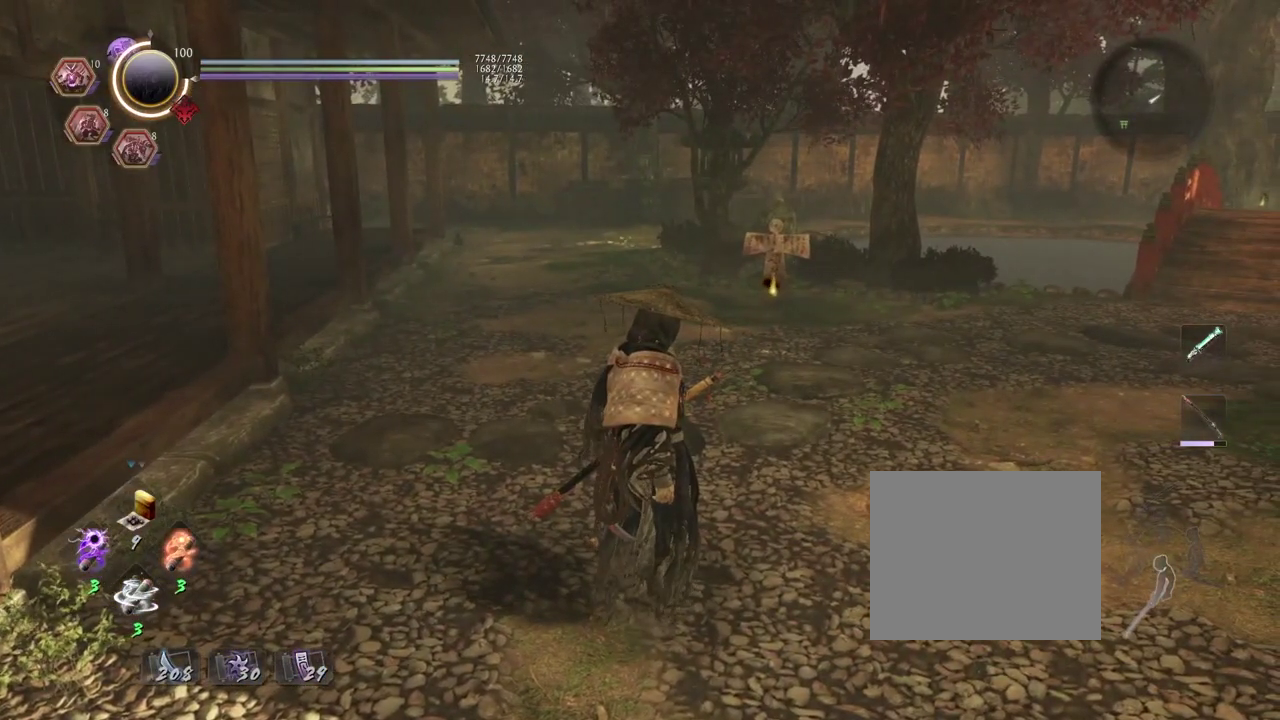
{"dt_ms": 500, "buttons": [], "left_stick": "up", "right_stick": "center", "events": [[350, "left_stick", "up"]]}